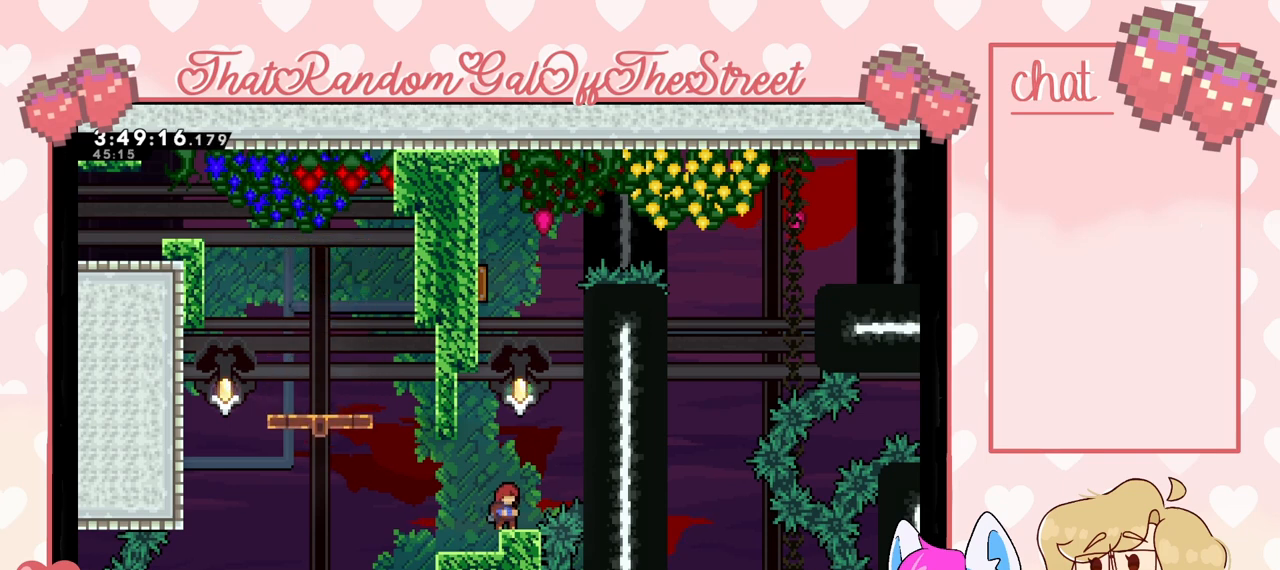
Gameplay with a controller (Xbox layout); each line is a JSON object with the inputs held at the frame after it. "events" lists button and stick changes between this image and that frame as [ms after this image, input, new state], when the widget could be followed in between.
{"buttons": [], "left_stick": "center", "right_stick": "center", "events": []}
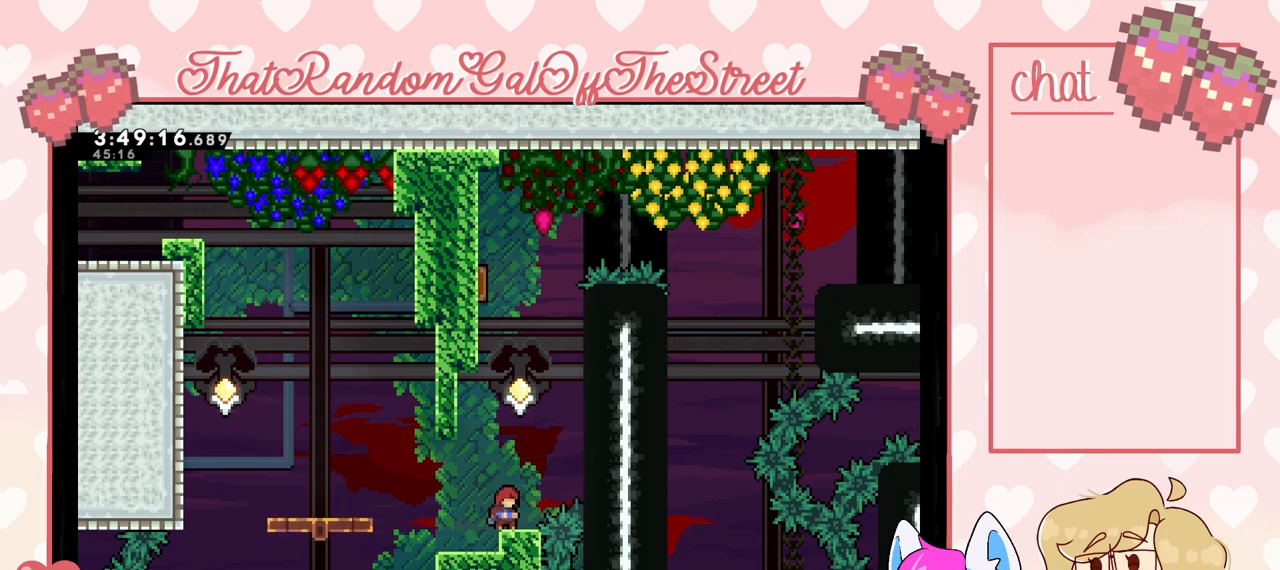
{"buttons": [], "left_stick": "center", "right_stick": "down-left", "events": [[100, "right_stick", "down"], [233, "right_stick", "right"], [333, "right_stick", "up"], [433, "right_stick", "down-left"]]}
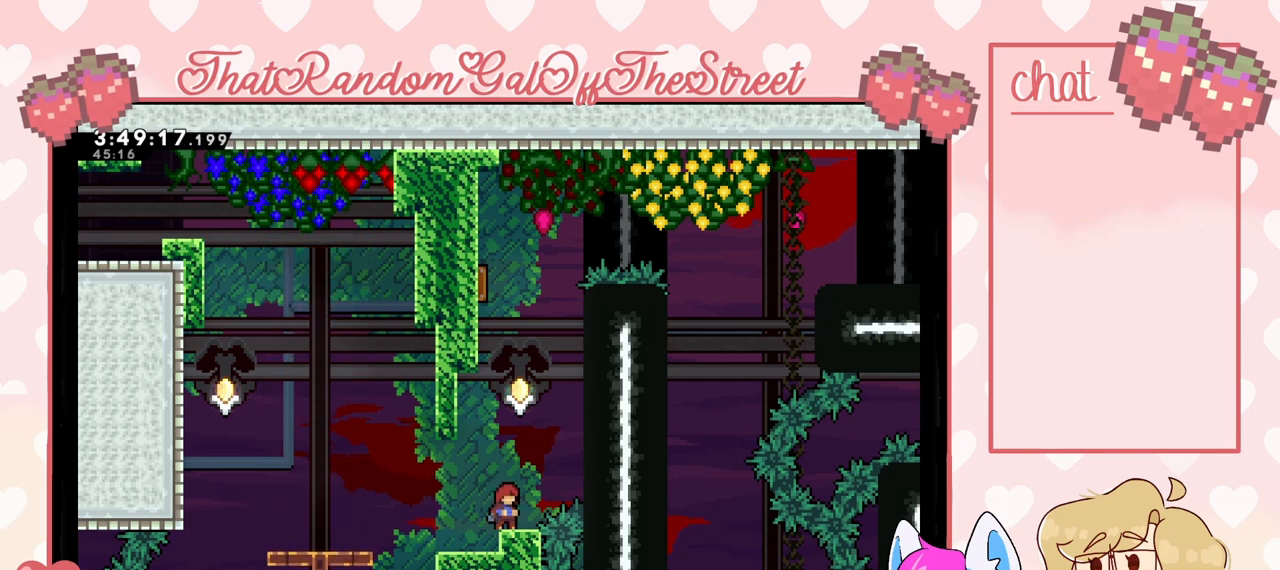
{"buttons": [], "left_stick": "center", "right_stick": "up-left", "events": [[167, "right_stick", "up-right"], [267, "right_stick", "down-right"], [367, "right_stick", "down-left"], [433, "right_stick", "up-left"]]}
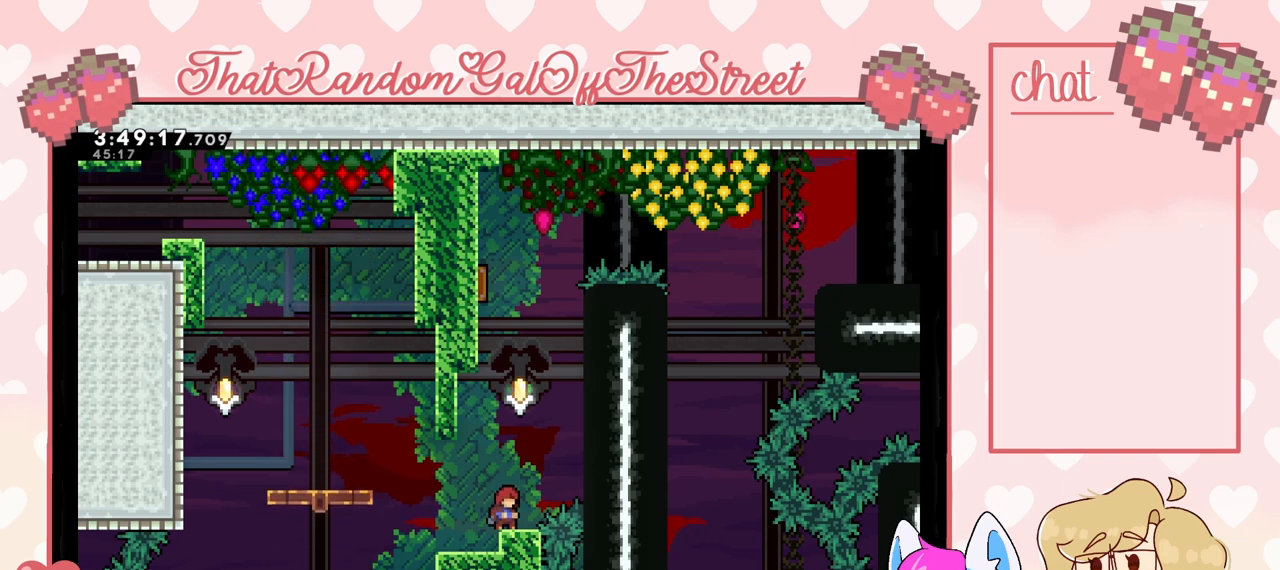
{"buttons": [], "left_stick": "center", "right_stick": "left", "events": [[67, "right_stick", "left"], [233, "right_stick", "down"], [300, "right_stick", "right"], [433, "right_stick", "left"]]}
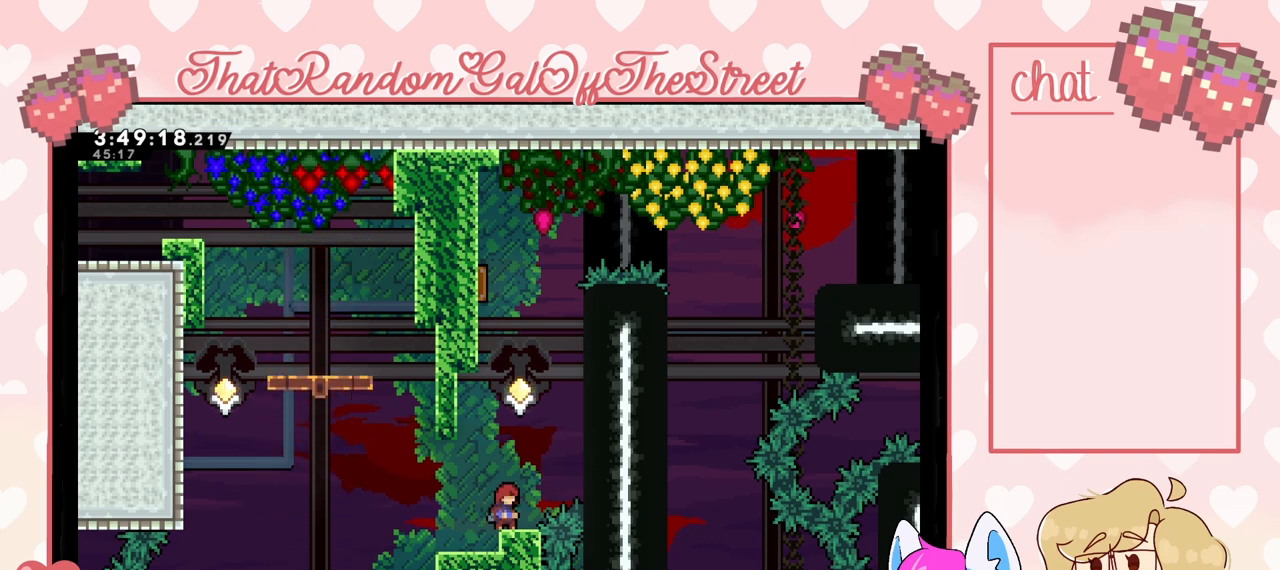
{"buttons": [], "left_stick": "center", "right_stick": "down", "events": [[33, "right_stick", "down"], [167, "right_stick", "up"], [367, "right_stick", "down"]]}
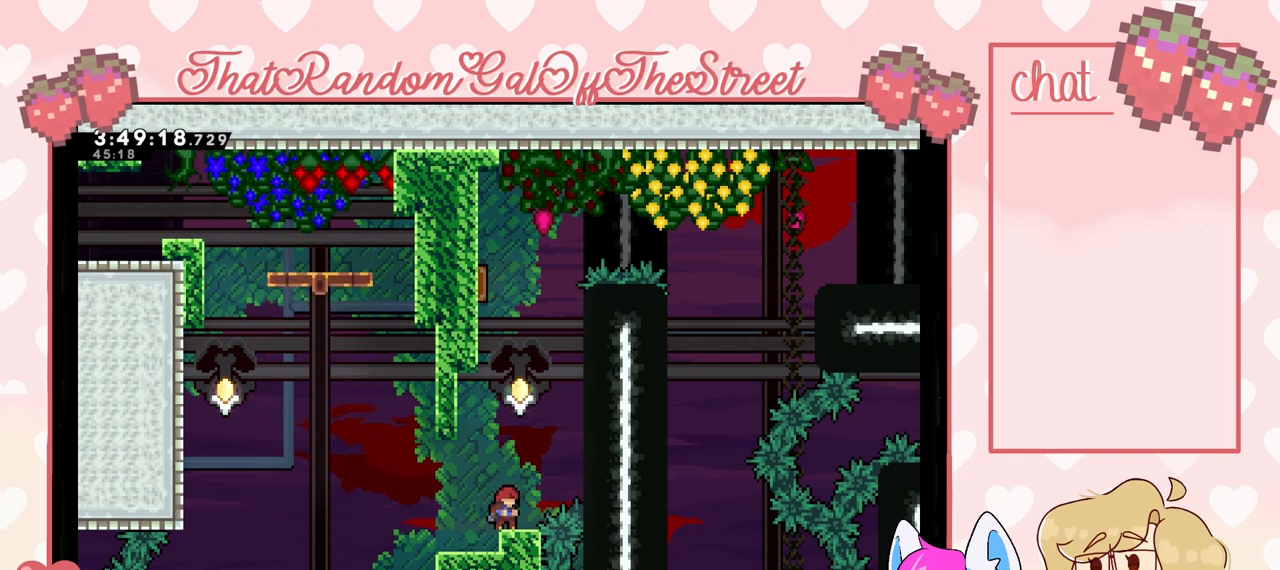
{"buttons": [], "left_stick": "center", "right_stick": "center", "events": [[67, "right_stick", "left"], [233, "right_stick", "down-right"], [367, "right_stick", "center"]]}
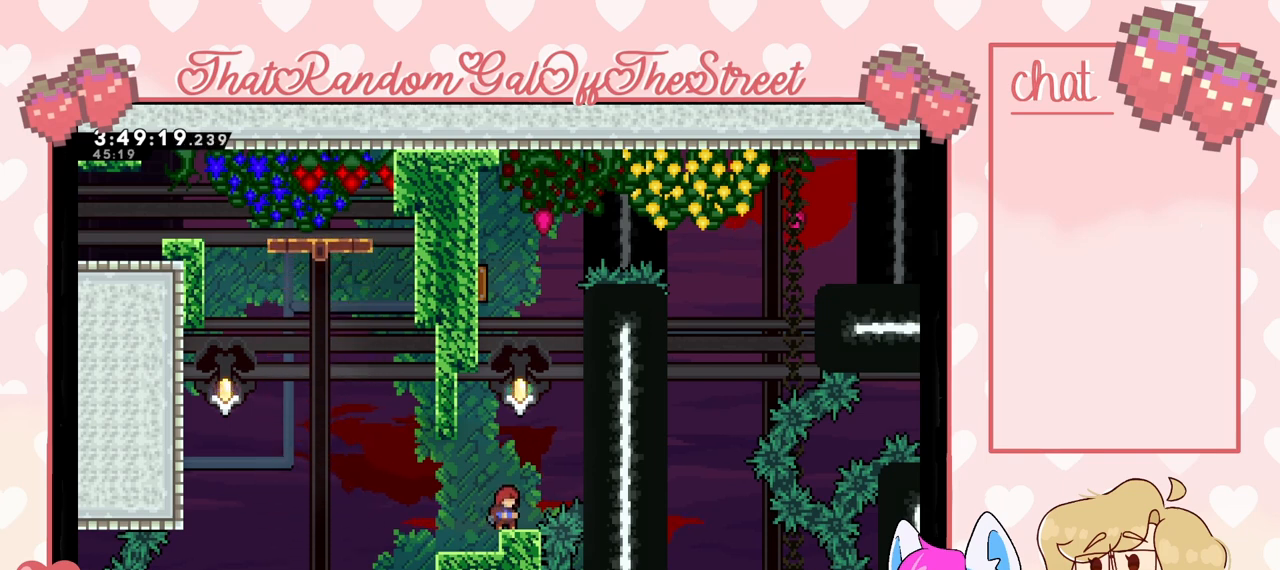
{"buttons": [], "left_stick": "center", "right_stick": "center", "events": []}
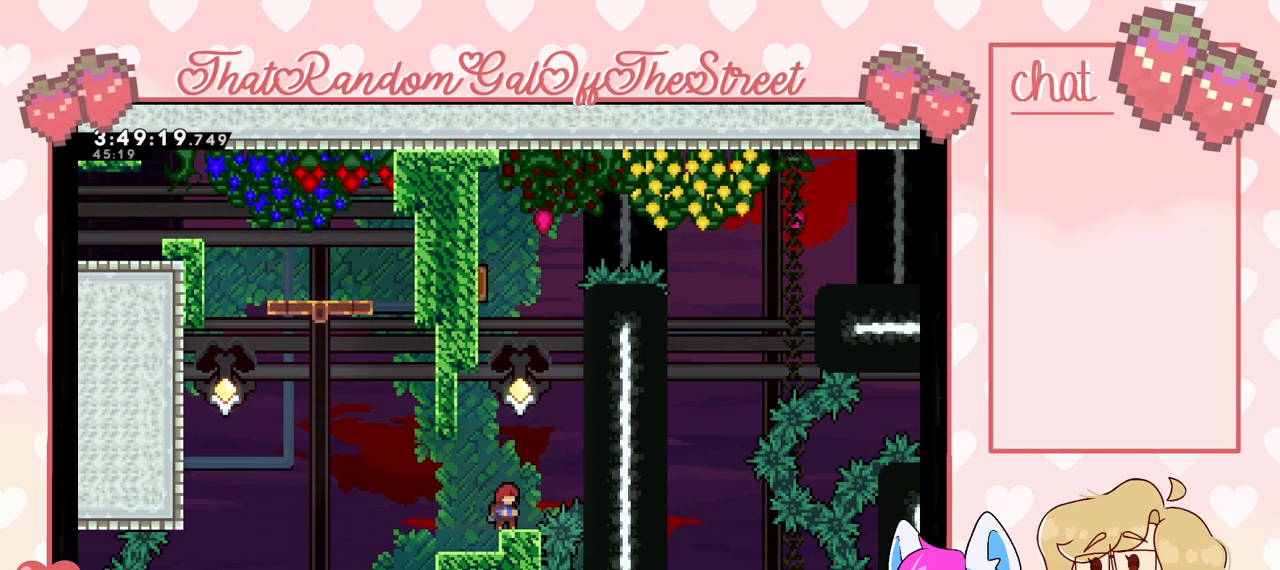
{"buttons": [], "left_stick": "center", "right_stick": "center", "events": []}
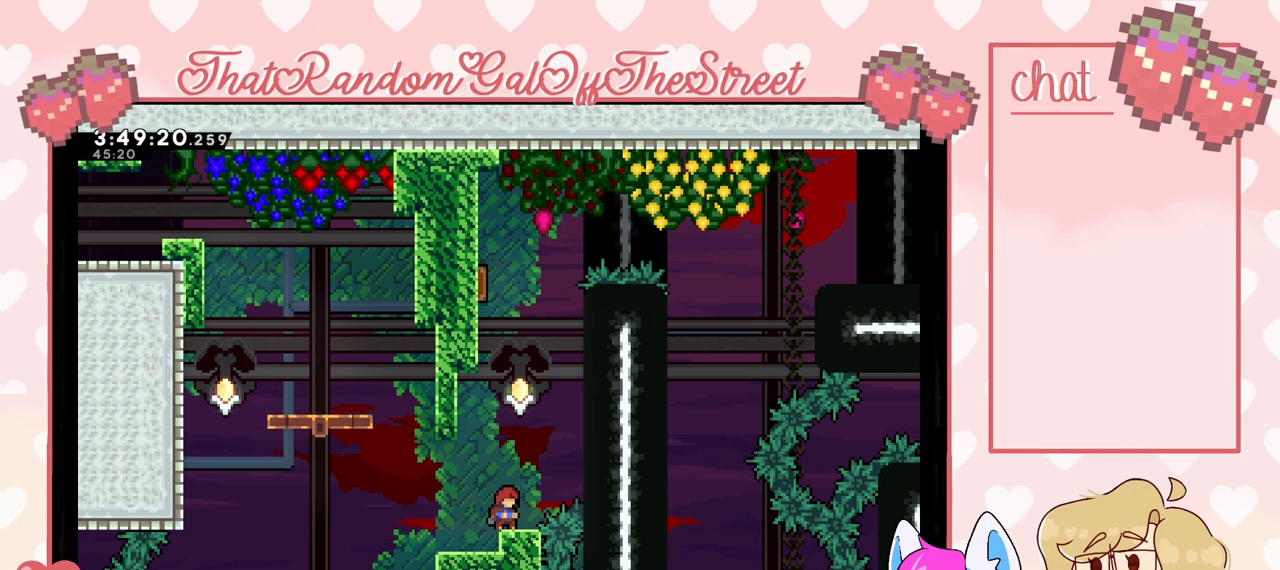
{"buttons": [], "left_stick": "center", "right_stick": "center", "events": []}
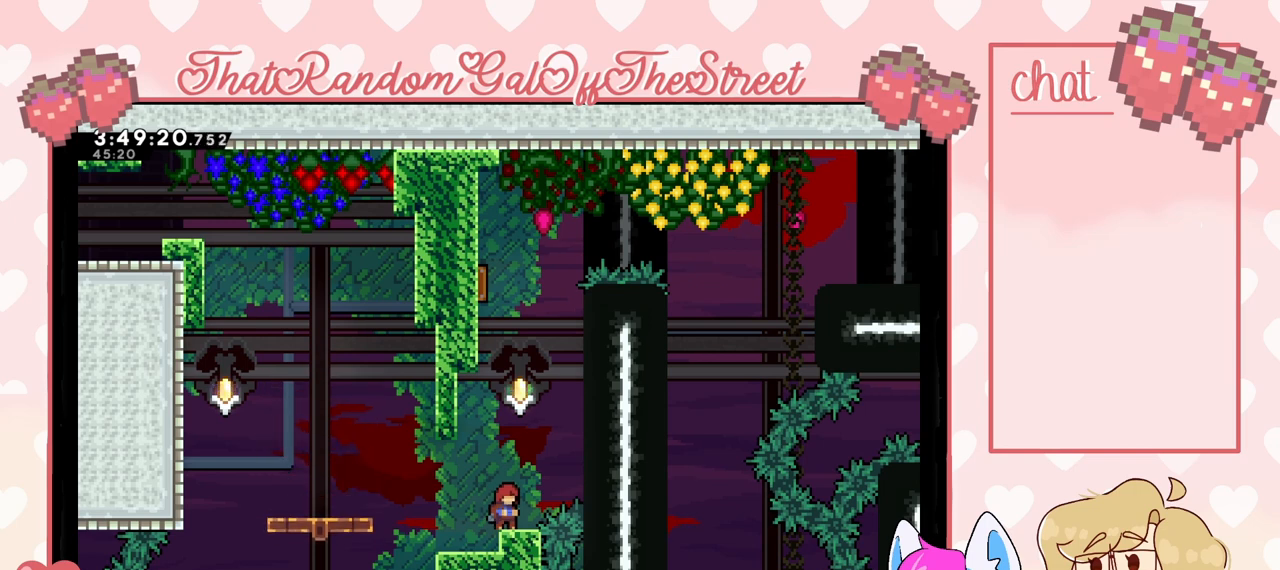
{"buttons": [], "left_stick": "center", "right_stick": "center", "events": []}
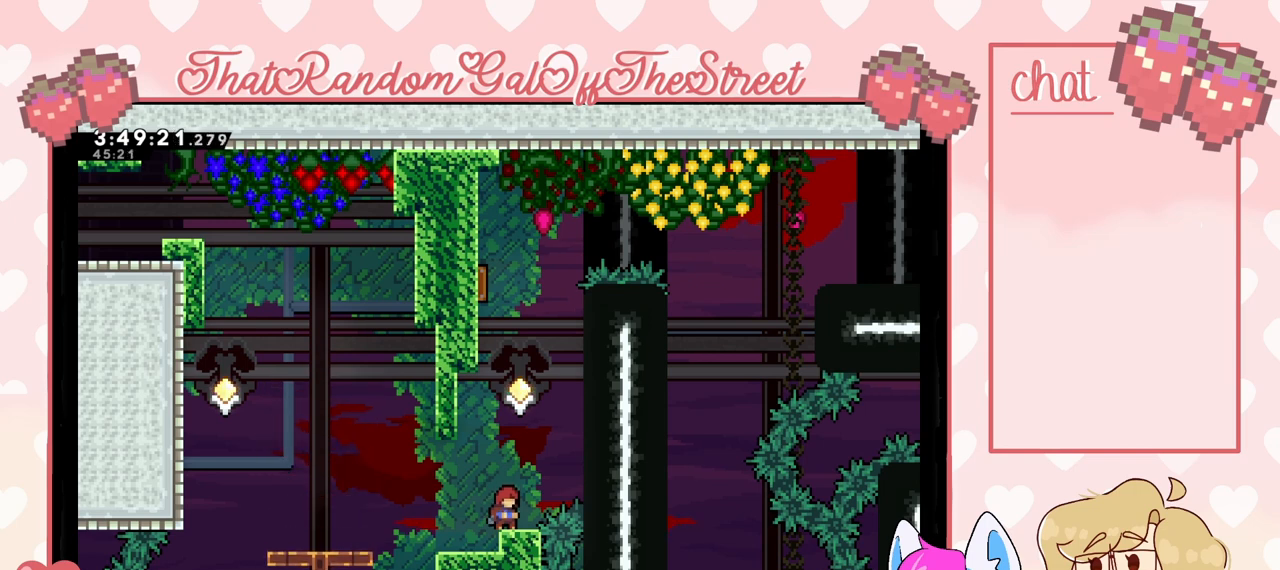
{"buttons": ["DPAD_DOWN"], "left_stick": "center", "right_stick": "center", "events": [[367, "DPAD_DOWN", "down"], [400, "DPAD_DOWN", "up"], [467, "DPAD_DOWN", "down"]]}
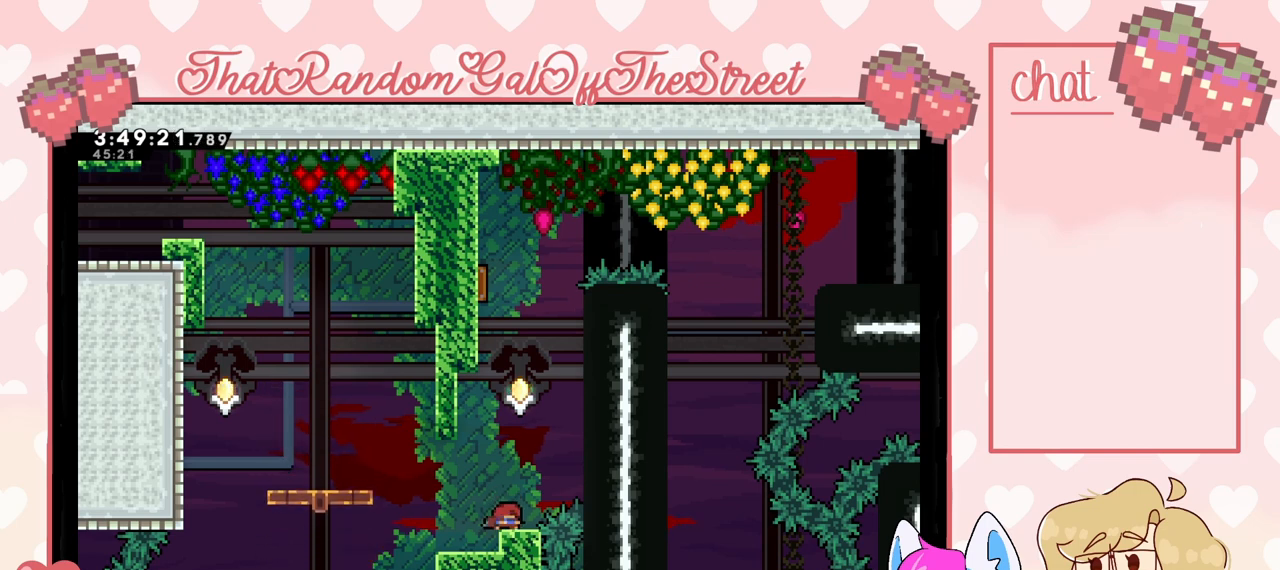
{"buttons": [], "left_stick": "center", "right_stick": "center", "events": [[33, "DPAD_DOWN", "up"], [100, "DPAD_DOWN", "down"], [167, "DPAD_DOWN", "up"], [200, "DPAD_DOWN", "down"], [300, "DPAD_DOWN", "up"], [333, "DPAD_DOWN", "down"], [400, "DPAD_DOWN", "up"]]}
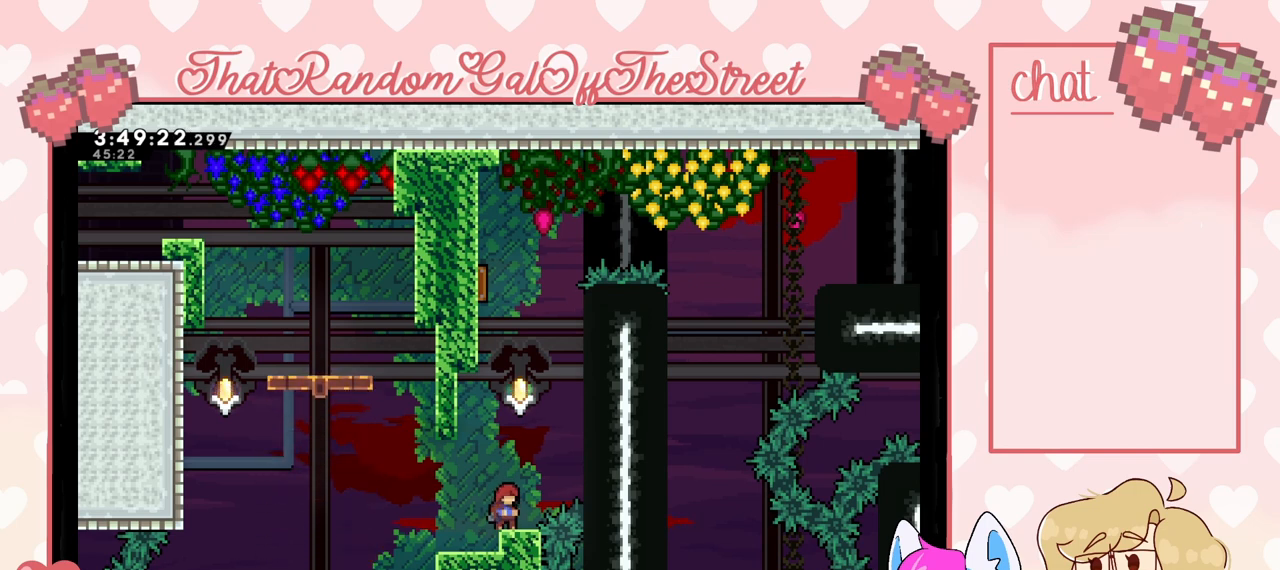
{"buttons": [], "left_stick": "center", "right_stick": "center", "events": [[133, "DPAD_DOWN", "down"], [233, "DPAD_DOWN", "up"], [300, "DPAD_DOWN", "down"], [333, "DPAD_DOWN", "up"], [400, "DPAD_DOWN", "down"], [467, "DPAD_DOWN", "up"]]}
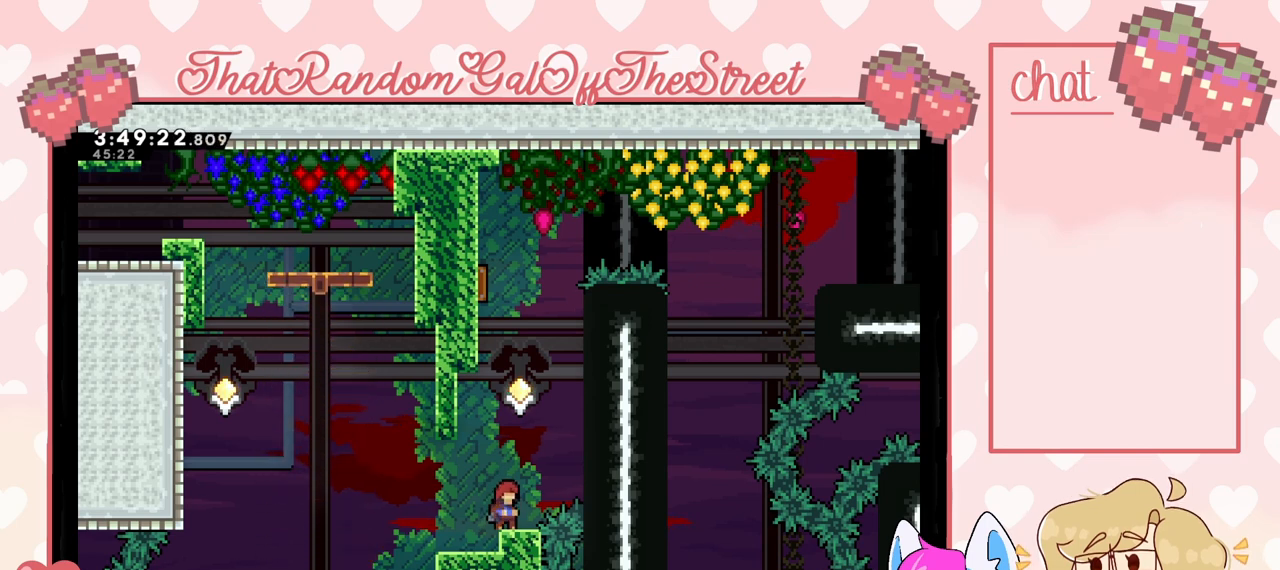
{"buttons": [], "left_stick": "center", "right_stick": "center", "events": [[233, "DPAD_DOWN", "down"], [267, "DPAD_DOWN", "up"], [333, "DPAD_DOWN", "down"], [400, "DPAD_DOWN", "up"], [433, "DPAD_DOWN", "down"], [500, "DPAD_DOWN", "up"]]}
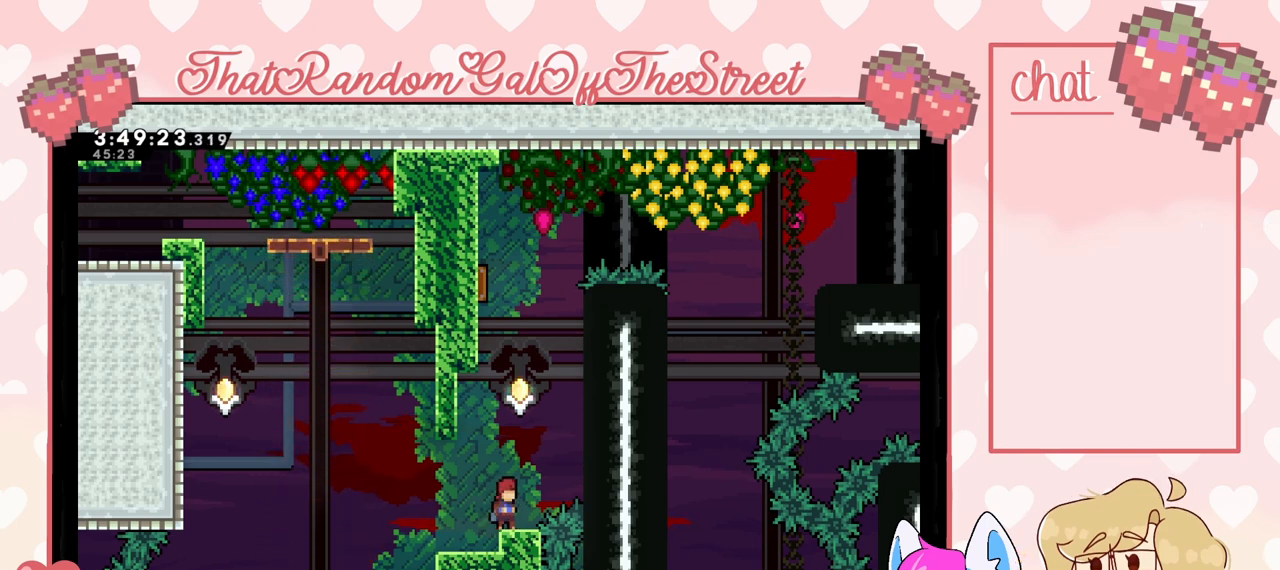
{"buttons": [], "left_stick": "center", "right_stick": "center", "events": [[233, "DPAD_DOWN", "down"], [267, "DPAD_DOWN", "up"], [333, "DPAD_DOWN", "down"], [400, "DPAD_DOWN", "up"]]}
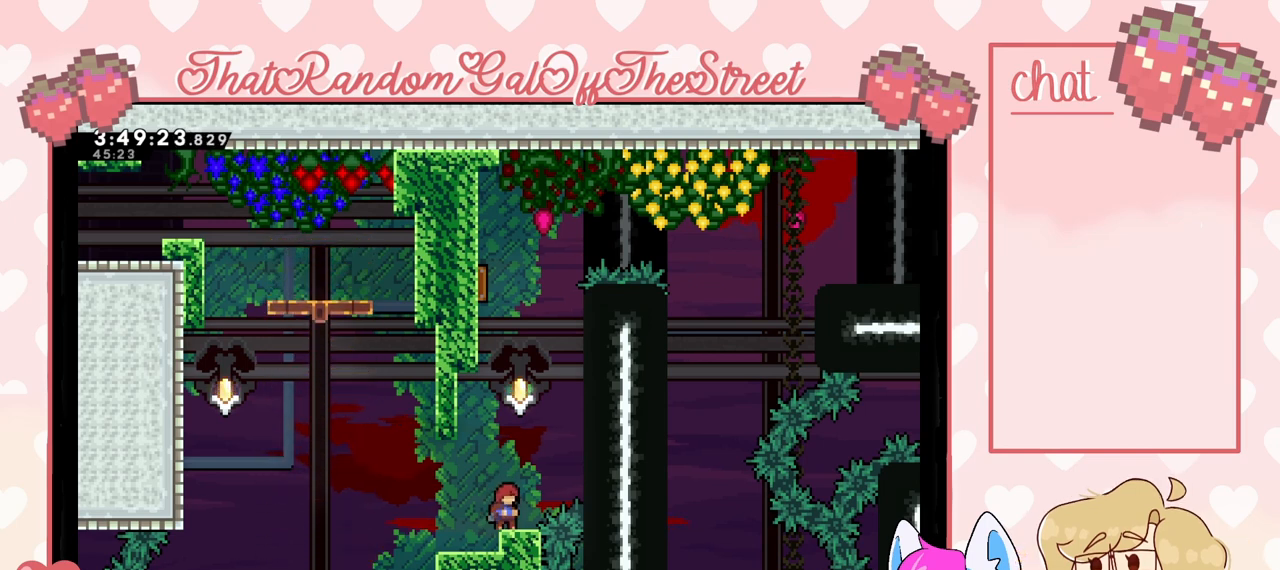
{"buttons": [], "left_stick": "center", "right_stick": "center", "events": [[167, "DPAD_DOWN", "down"], [200, "DPAD_DOWN", "up"], [267, "DPAD_DOWN", "down"], [333, "DPAD_DOWN", "up"]]}
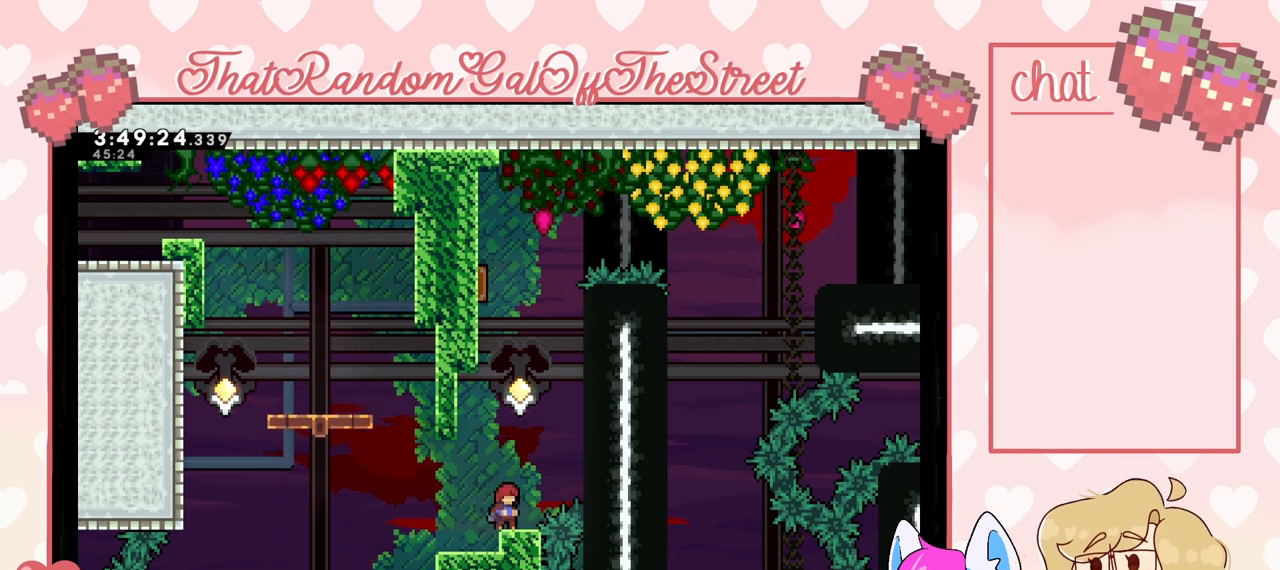
{"buttons": ["DPAD_DOWN"], "left_stick": "center", "right_stick": "center", "events": [[67, "DPAD_DOWN", "down"], [133, "DPAD_DOWN", "up"], [200, "DPAD_DOWN", "down"], [233, "DPAD_DOWN", "up"], [500, "DPAD_DOWN", "down"]]}
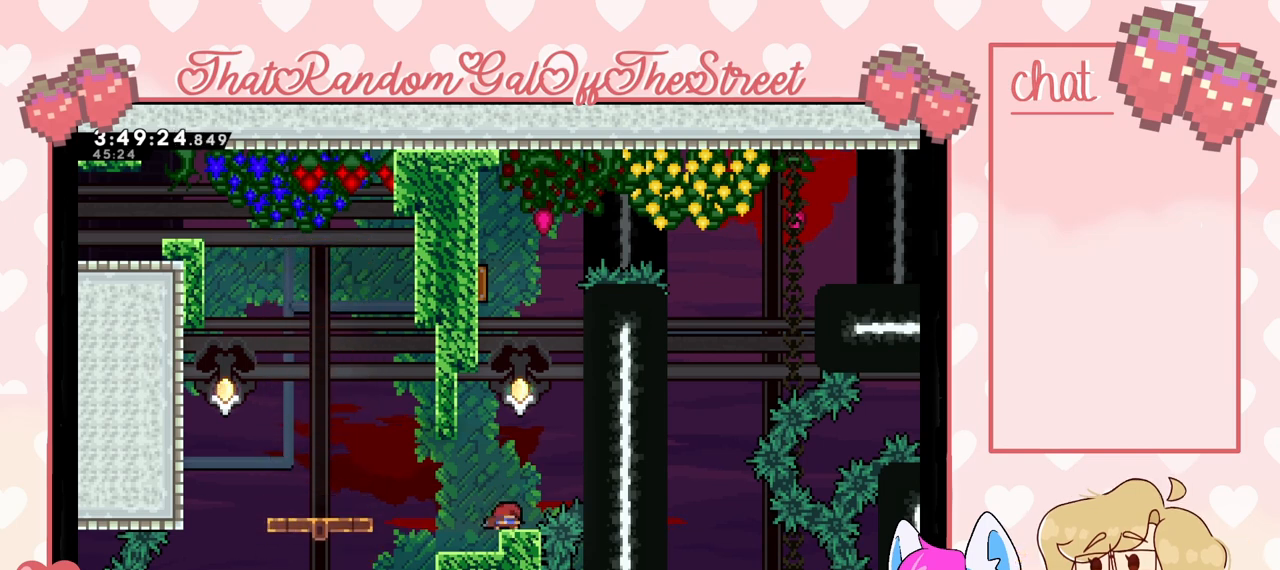
{"buttons": ["DPAD_DOWN"], "left_stick": "center", "right_stick": "center", "events": [[33, "DPAD_DOWN", "up"], [100, "DPAD_DOWN", "down"], [167, "DPAD_DOWN", "up"], [400, "DPAD_DOWN", "down"], [467, "DPAD_DOWN", "up"], [500, "DPAD_DOWN", "down"]]}
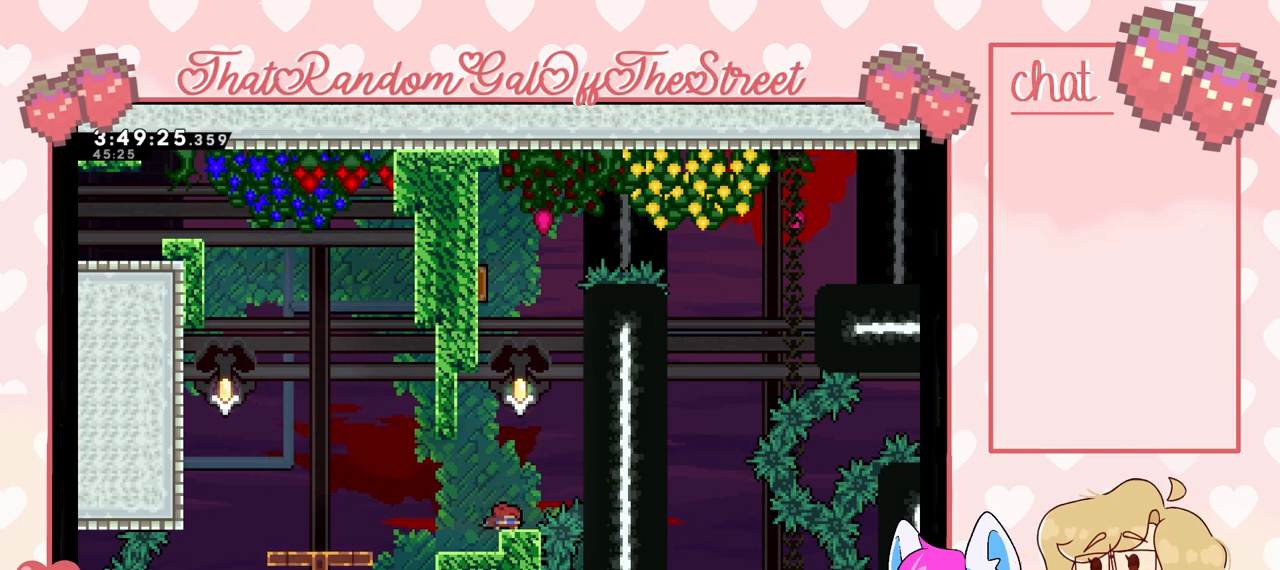
{"buttons": ["DPAD_DOWN"], "left_stick": "center", "right_stick": "center", "events": [[67, "DPAD_DOWN", "up"], [300, "DPAD_DOWN", "down"], [367, "DPAD_DOWN", "up"], [433, "DPAD_DOWN", "down"]]}
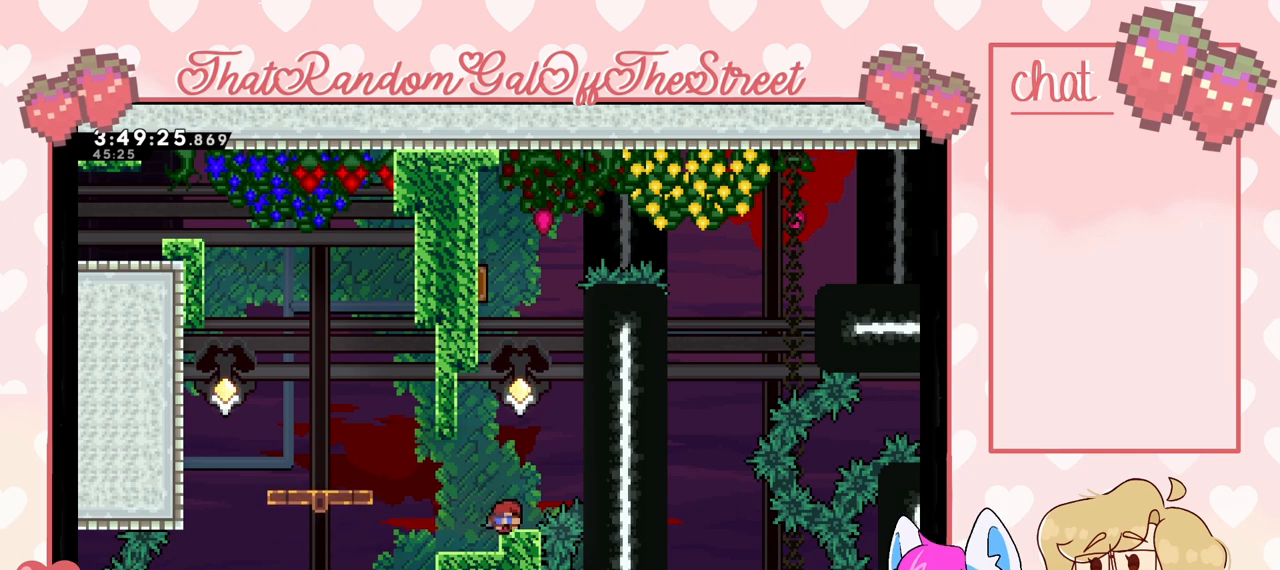
{"buttons": [], "left_stick": "center", "right_stick": "center", "events": [[33, "DPAD_DOWN", "up"]]}